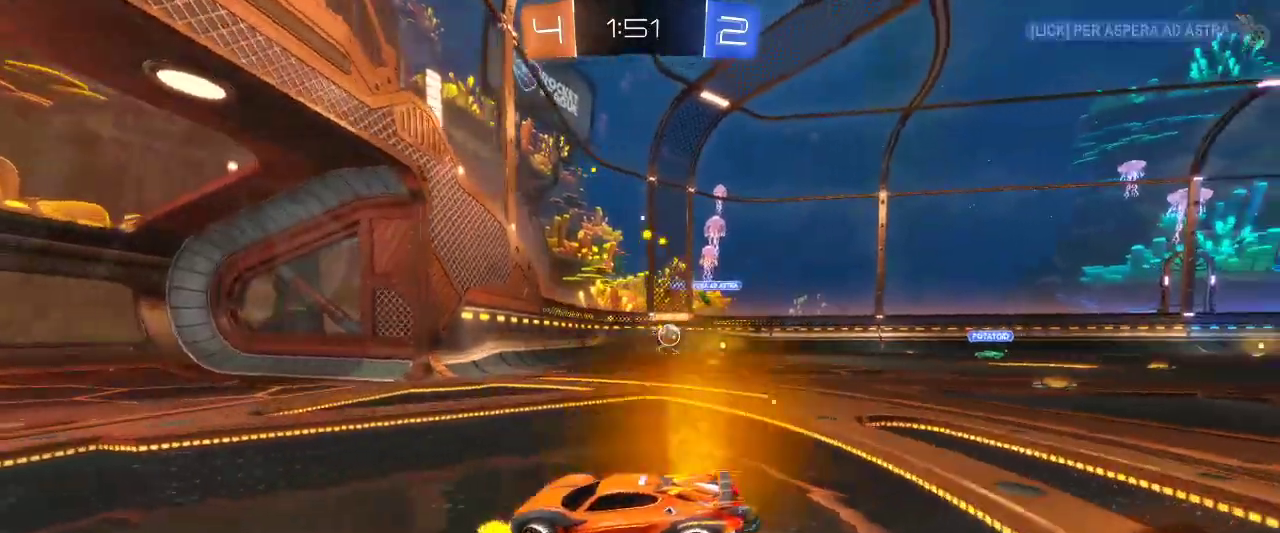
Gameplay with keyboard and mouse; each line is a JSON object with the keys and mouse buttons held at the frame after it. "events" lists presses ("down") and releases ("up") of "a", "ctrl", "d", "e", "q", "r", "s", "shift", "space", "z", "mouse_left", "mouse_wheel" and "mouse_right" between this image and that frame as [ms after this image, input, new state], when the widget could be followed in between. "mouse_left", "mouse_wheel", "mouse_right" = the "left", "wheel", "right" buttons of the "mouse" list. No other keys are recorded. "wheel" means that the mouse wheel is clicked or scrolled. Mouse movement is not recorded.
{"keys": [], "mouse": [], "events": [[167, "shift", "up"], [217, "z", "up"], [250, "d", "up"]]}
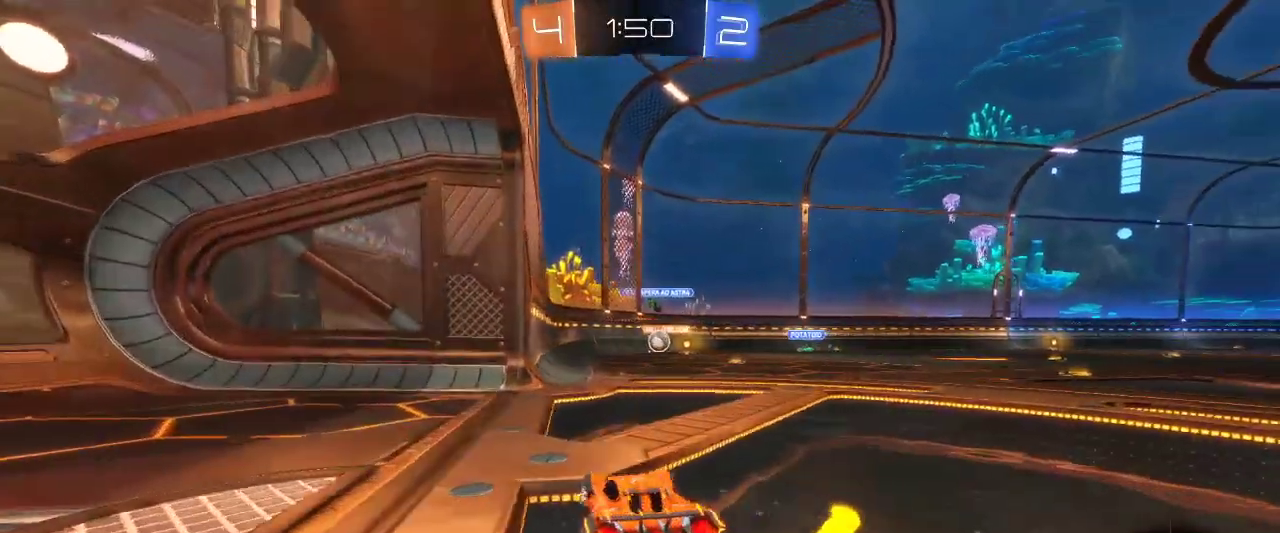
{"keys": [], "mouse": [], "events": []}
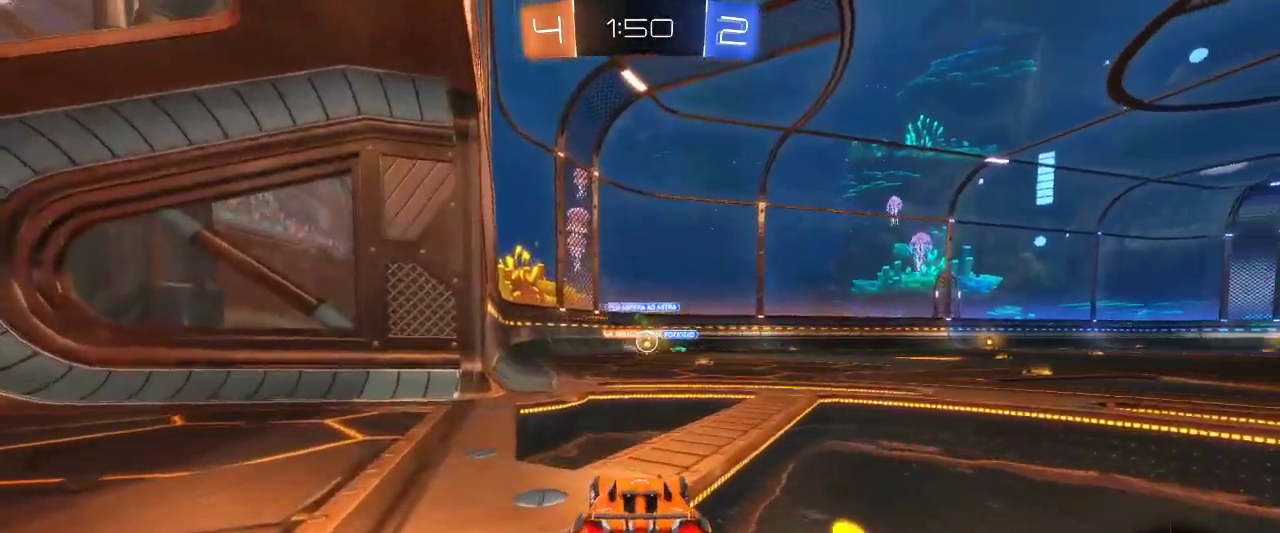
{"keys": ["z"], "mouse": [], "events": [[434, "z", "down"]]}
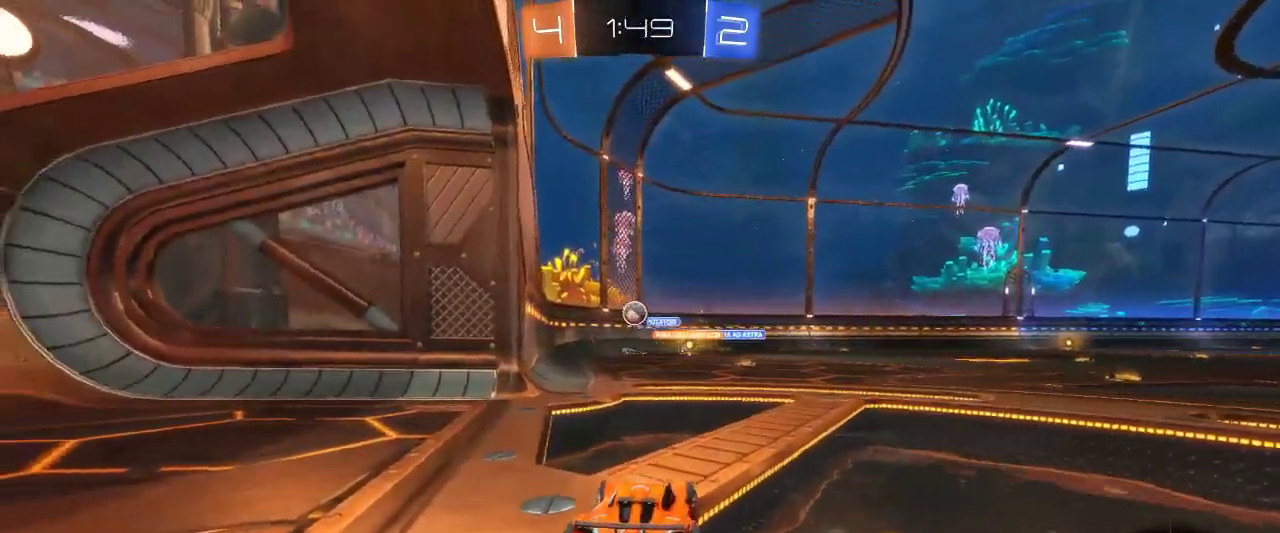
{"keys": ["z"], "mouse": ["left"], "events": [[217, "mouse_left", "down"], [250, "q", "down"], [350, "q", "up"]]}
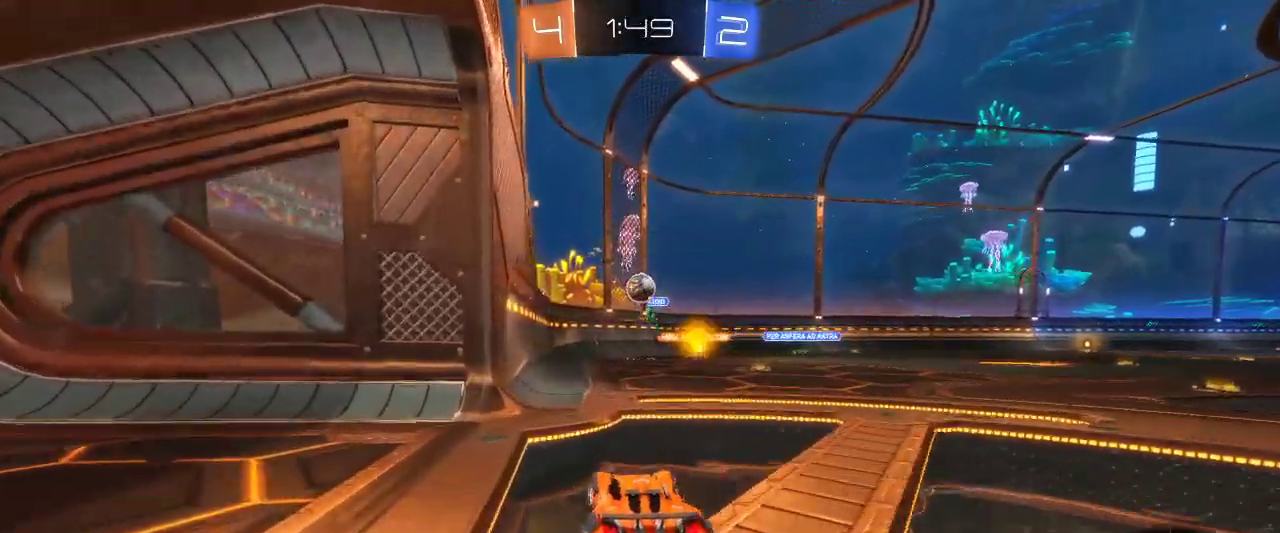
{"keys": [], "mouse": [], "events": [[134, "z", "up"], [184, "mouse_right", "down"], [184, "s", "down"], [234, "q", "down"], [284, "q", "up"], [367, "mouse_right", "up"], [367, "s", "up"], [500, "mouse_left", "up"]]}
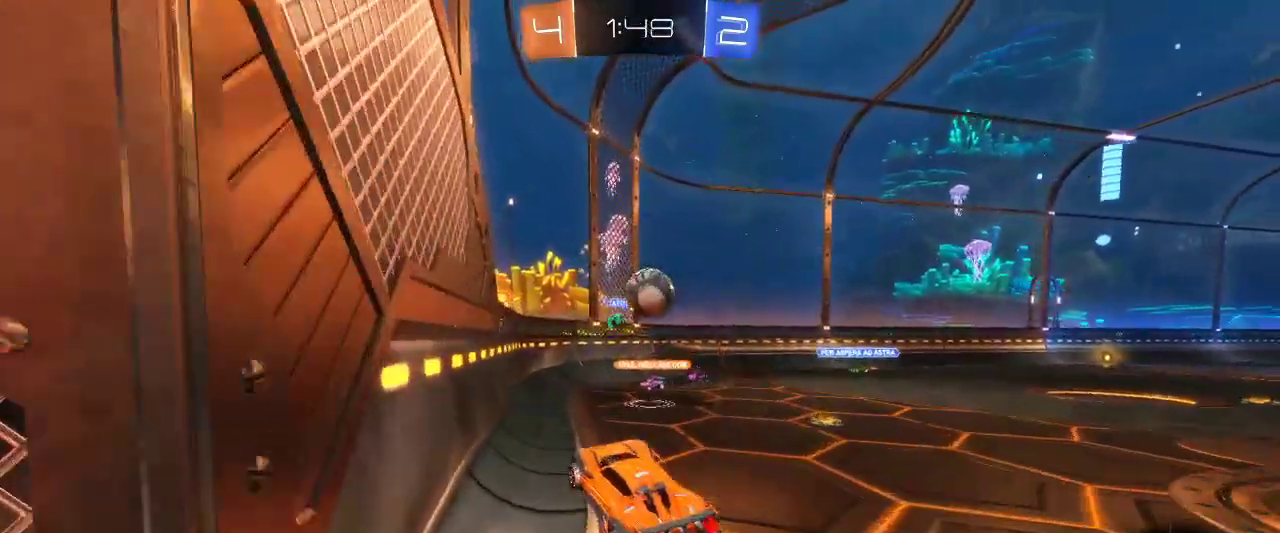
{"keys": ["d"], "mouse": [], "events": [[150, "d", "down"], [284, "mouse_left", "down"], [284, "mouse_right", "down"], [434, "mouse_left", "up"], [434, "mouse_right", "up"]]}
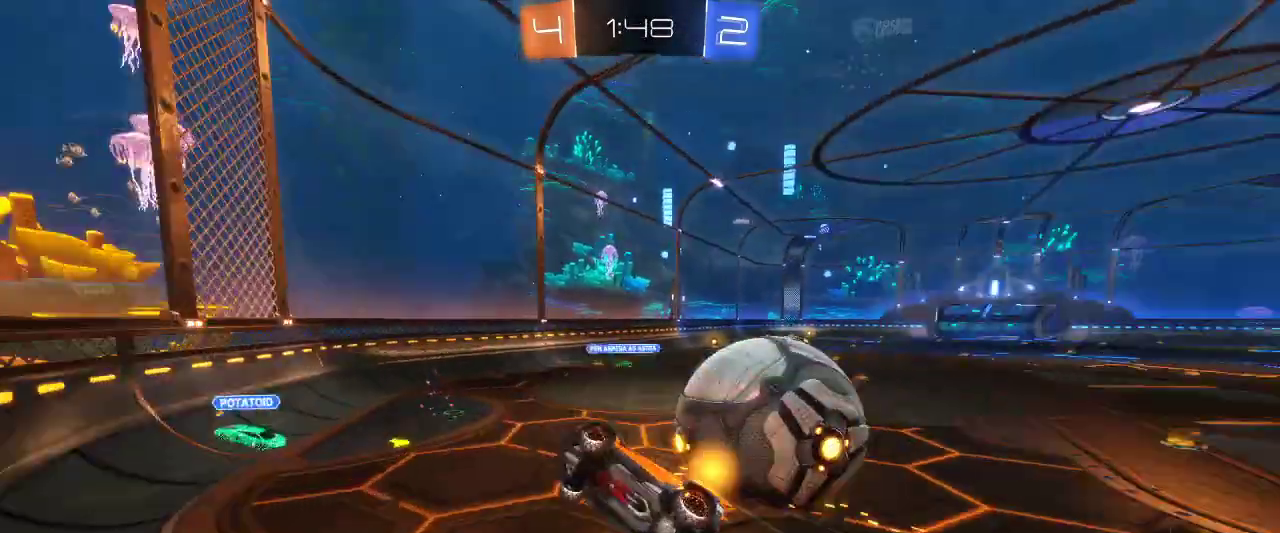
{"keys": ["d"], "mouse": [], "events": [[67, "d", "up"], [267, "d", "down"]]}
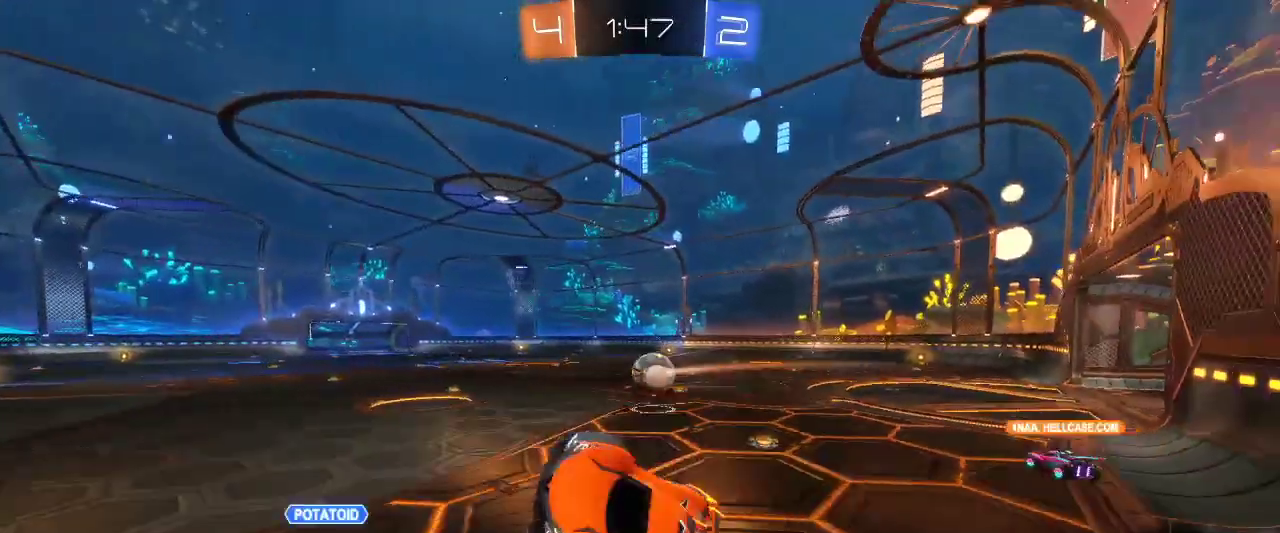
{"keys": ["d", "z"], "mouse": [], "events": [[134, "z", "down"]]}
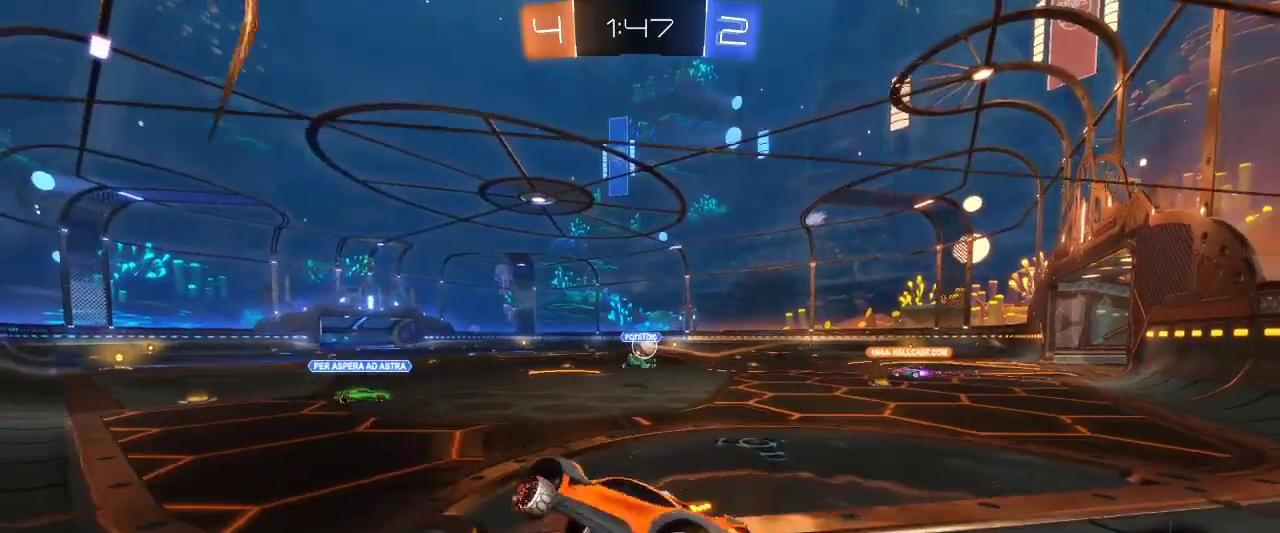
{"keys": ["d", "z"], "mouse": [], "events": []}
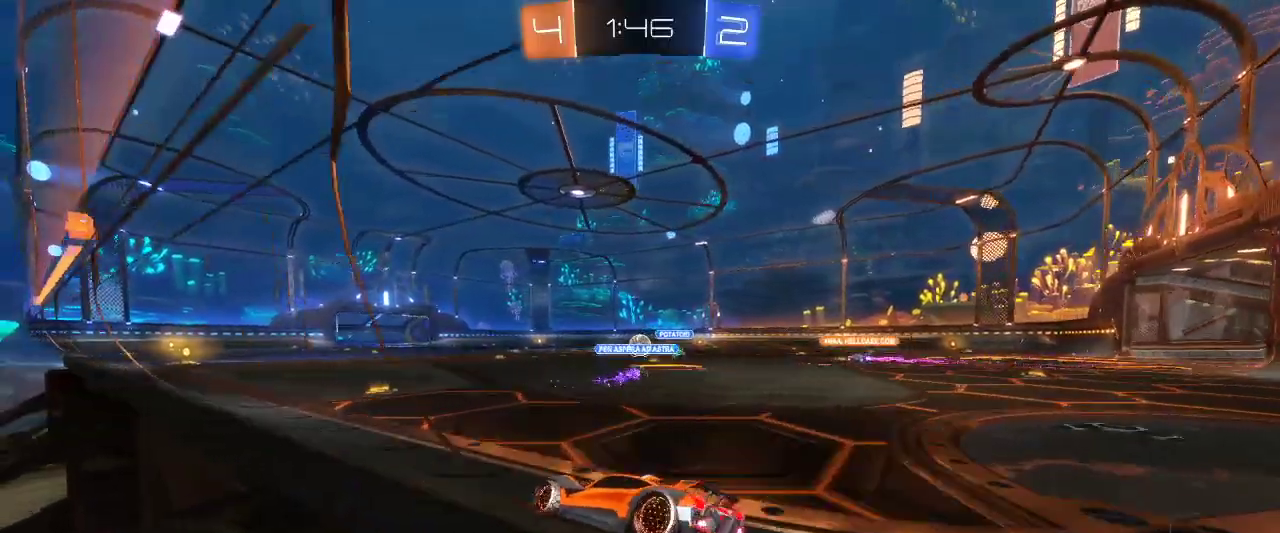
{"keys": ["z"], "mouse": ["left"], "events": [[17, "d", "up"], [217, "mouse_left", "down"]]}
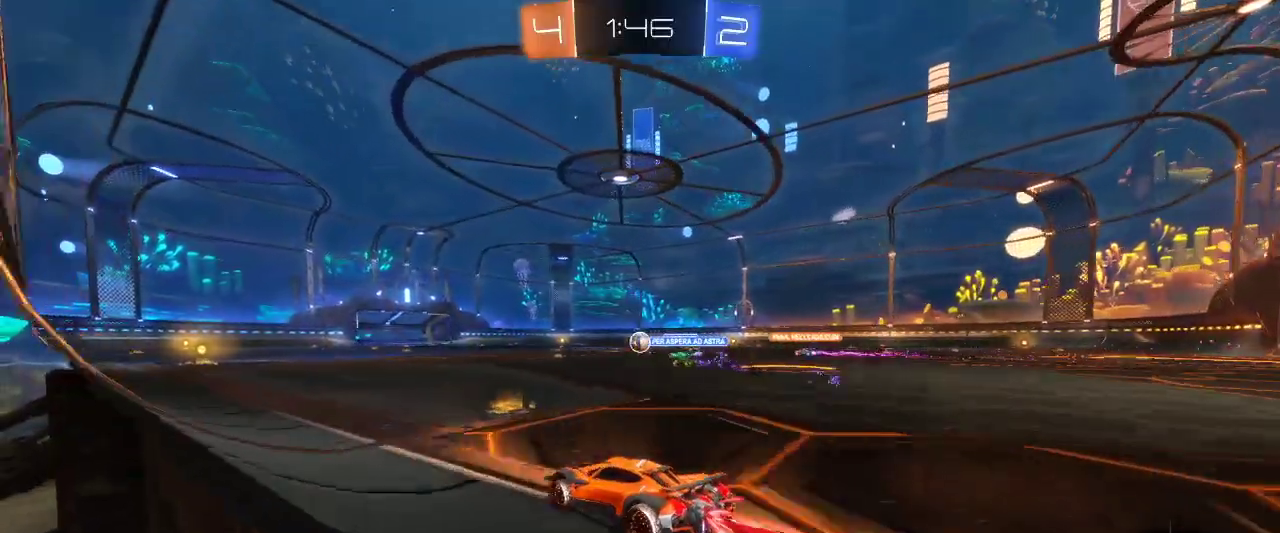
{"keys": ["z"], "mouse": ["left"], "events": [[334, "q", "down"], [500, "q", "up"]]}
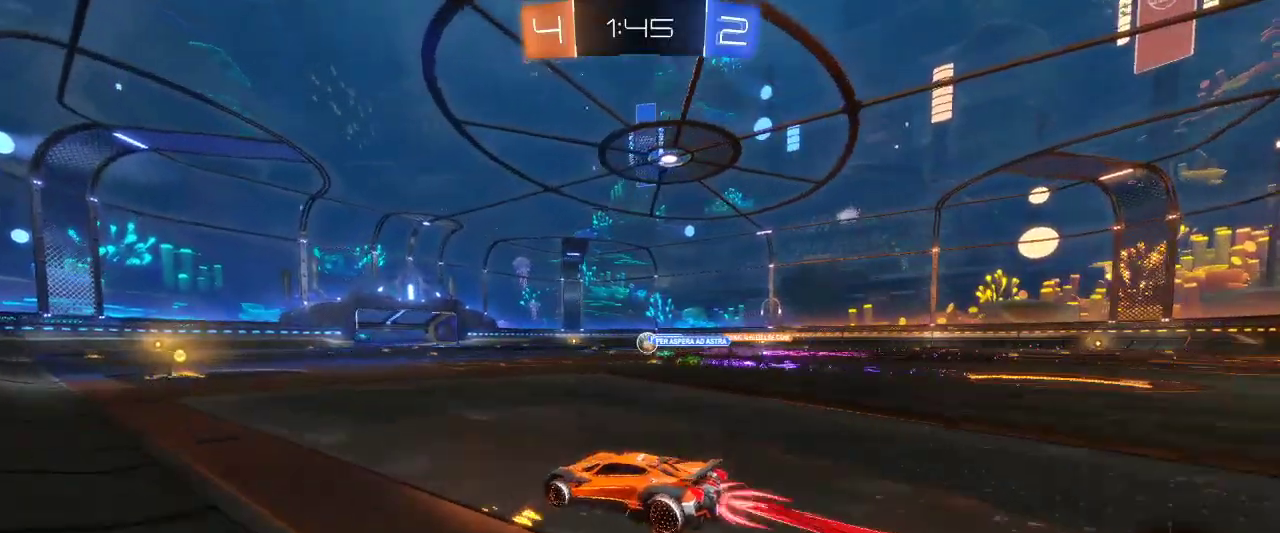
{"keys": ["z"], "mouse": ["left"], "events": [[384, "d", "down"], [484, "d", "up"]]}
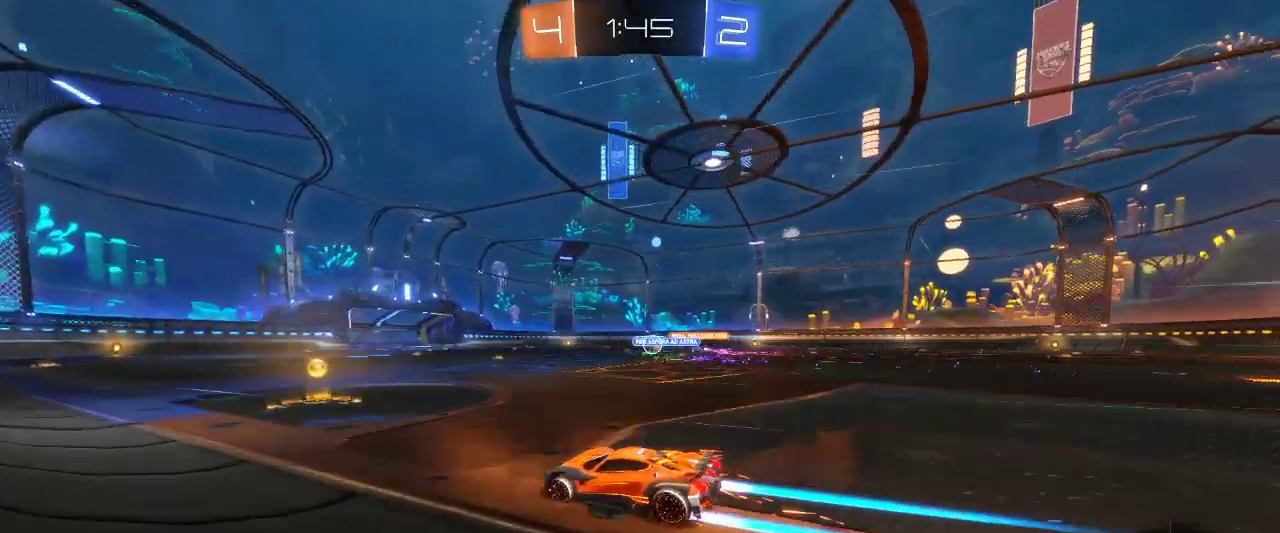
{"keys": ["d", "z"], "mouse": [], "events": [[17, "mouse_left", "up"], [167, "d", "down"]]}
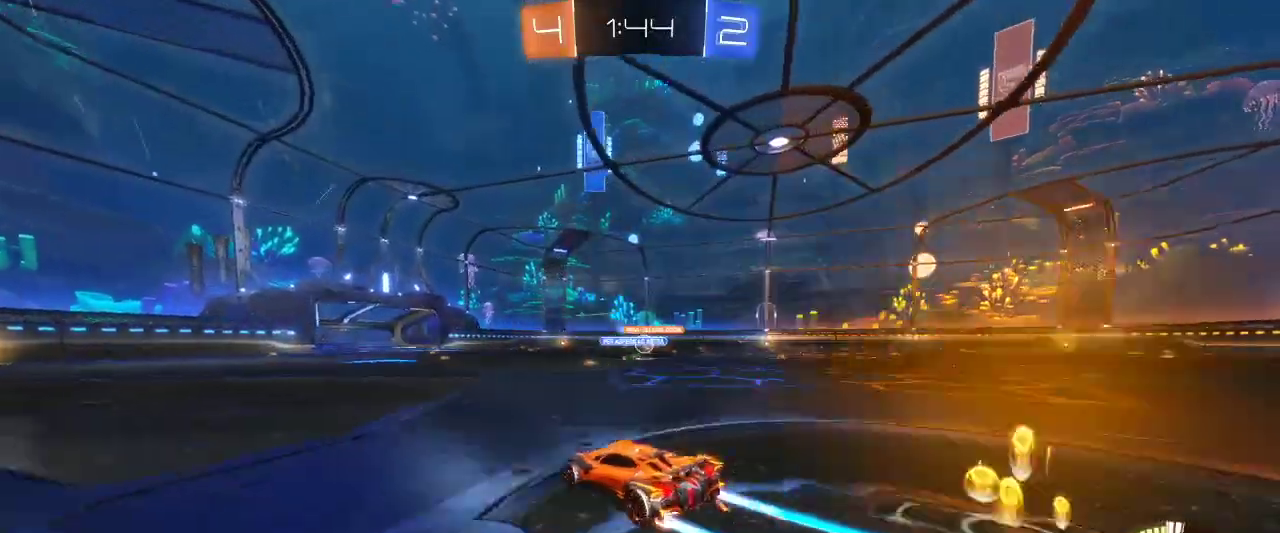
{"keys": ["z"], "mouse": ["left"], "events": [[134, "d", "up"], [367, "d", "down"], [417, "mouse_left", "down"], [500, "d", "up"]]}
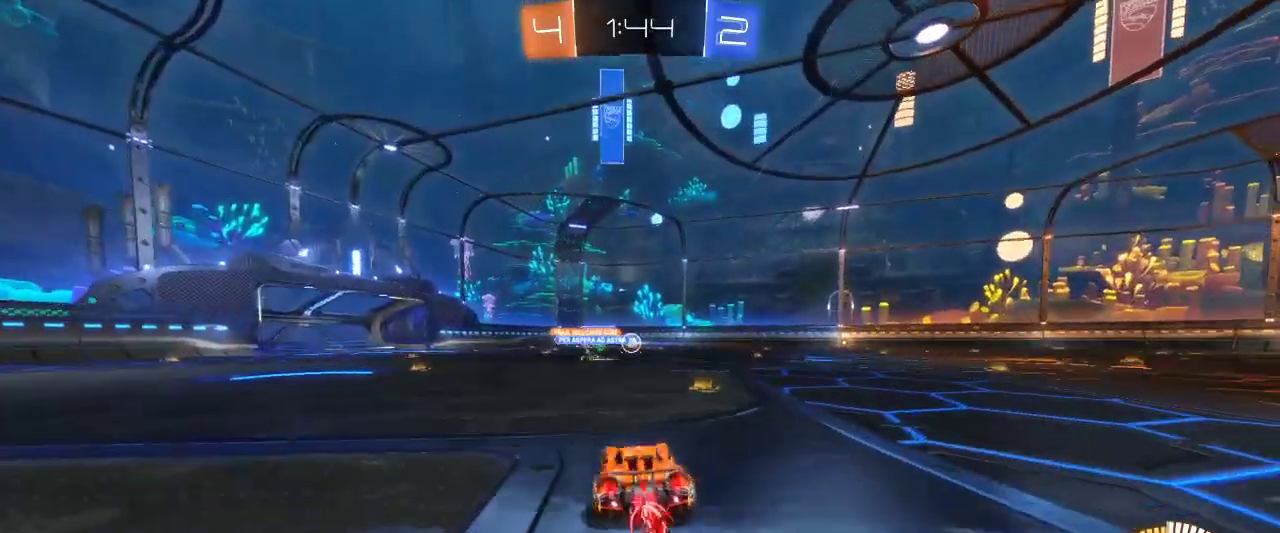
{"keys": ["z"], "mouse": [], "events": [[100, "mouse_left", "up"], [150, "d", "down"], [150, "mouse_right", "down"], [234, "mouse_right", "up"], [284, "mouse_right", "down"], [384, "mouse_right", "up"], [484, "d", "up"]]}
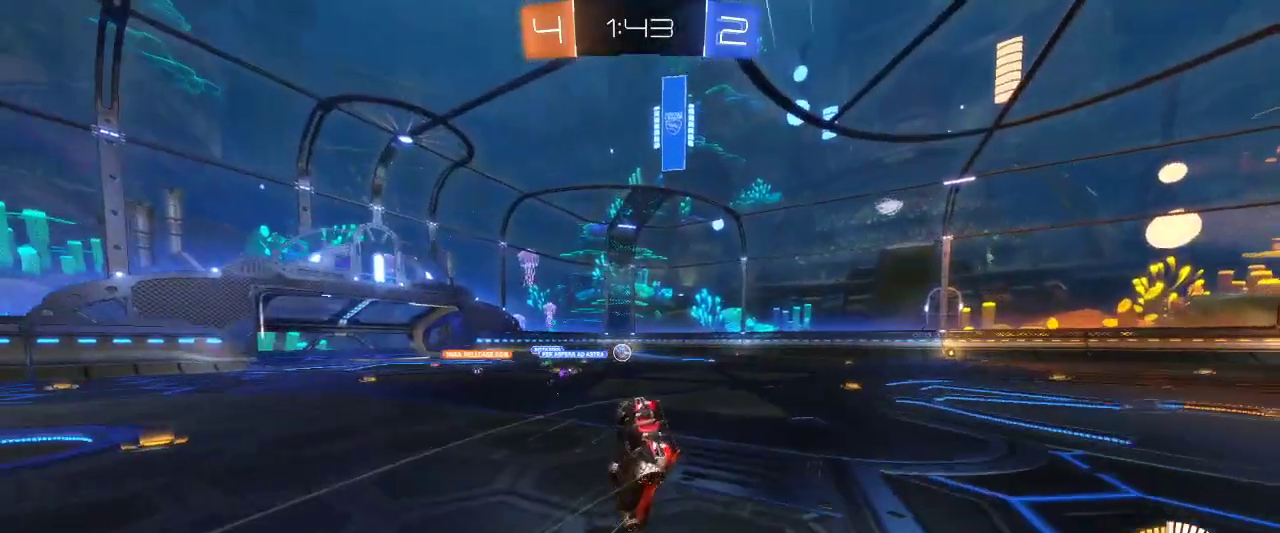
{"keys": [], "mouse": [], "events": [[17, "z", "up"]]}
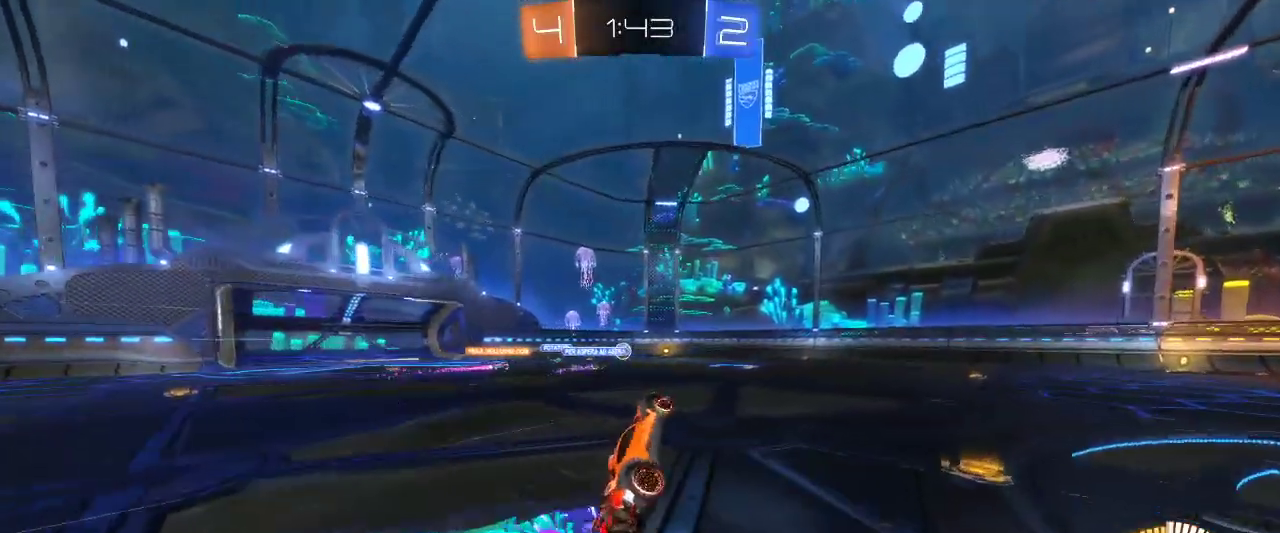
{"keys": ["d"], "mouse": [], "events": [[417, "d", "down"]]}
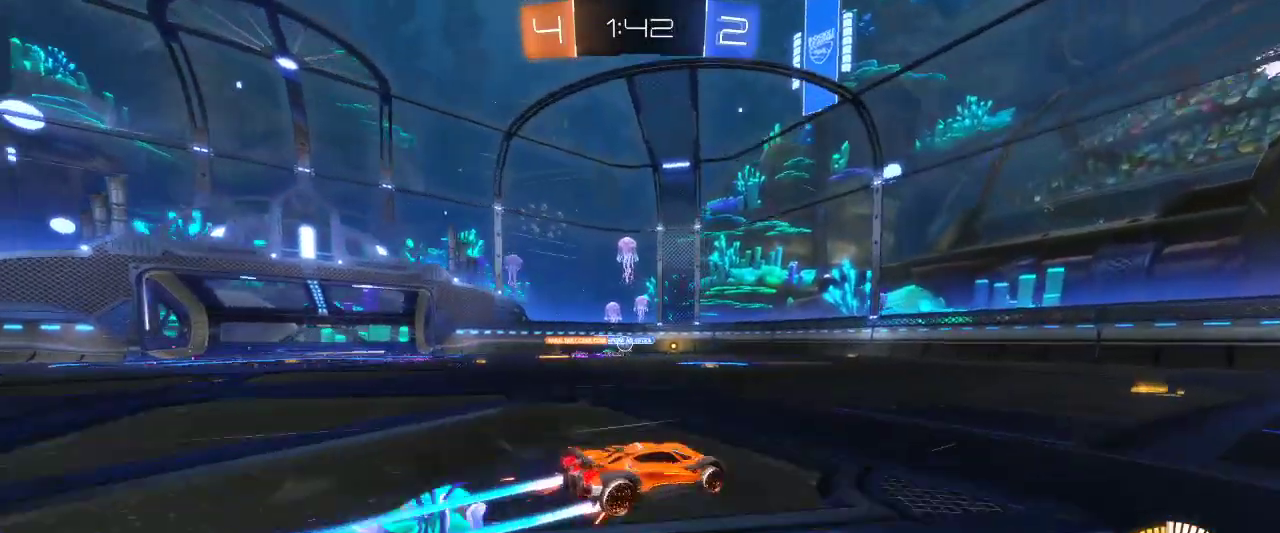
{"keys": ["d", "z"], "mouse": [], "events": [[484, "z", "down"]]}
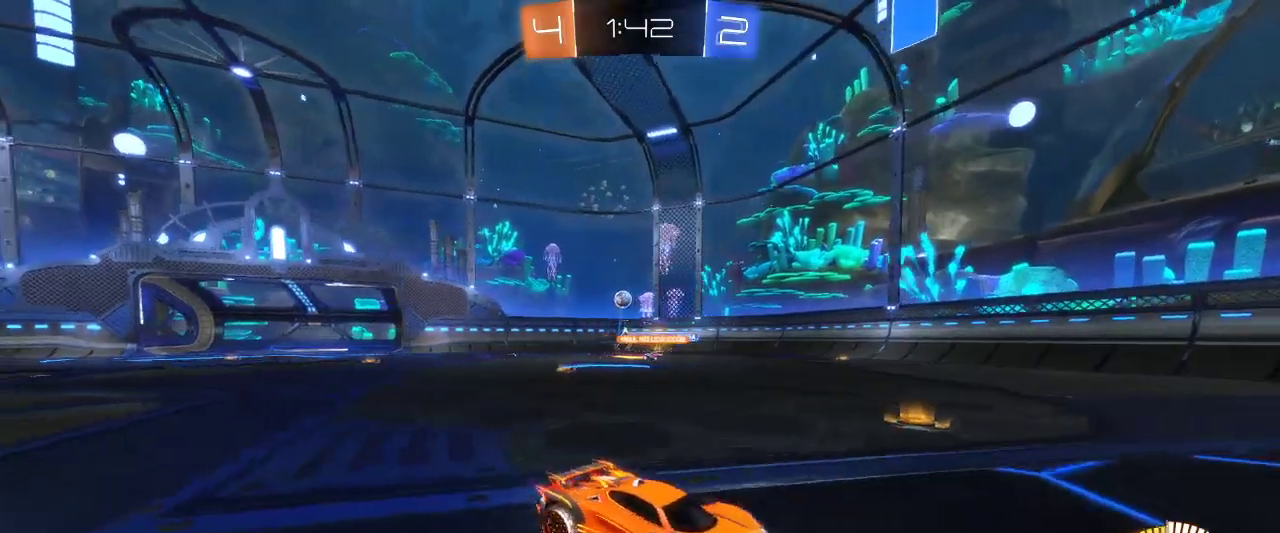
{"keys": ["q"], "mouse": [], "events": [[17, "d", "up"], [17, "q", "down"], [350, "z", "up"]]}
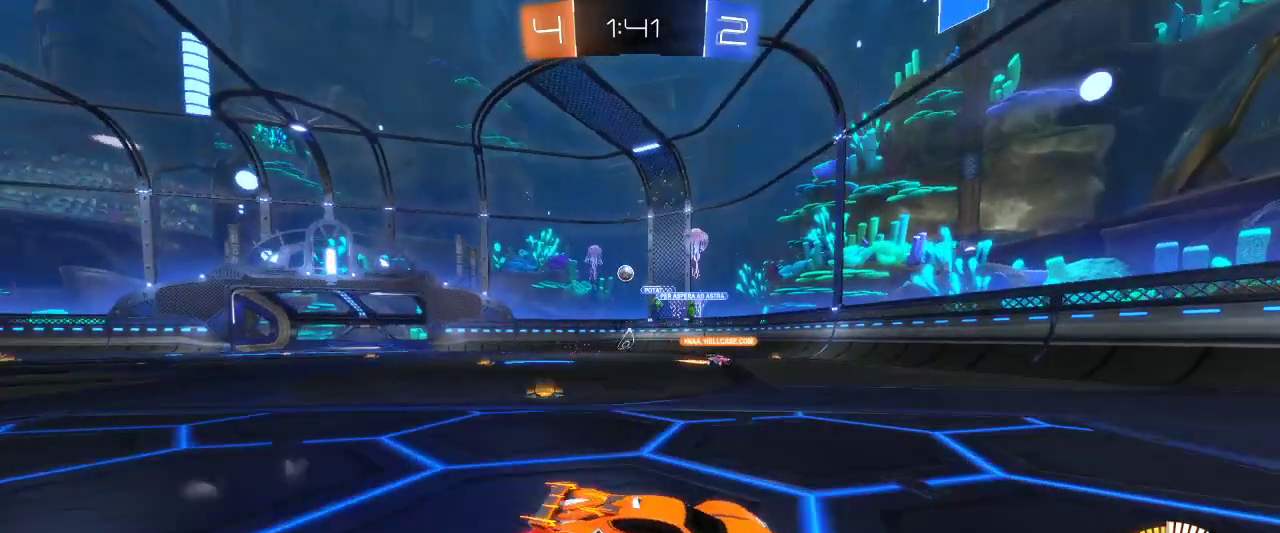
{"keys": ["q", "z"], "mouse": [], "events": [[234, "z", "down"]]}
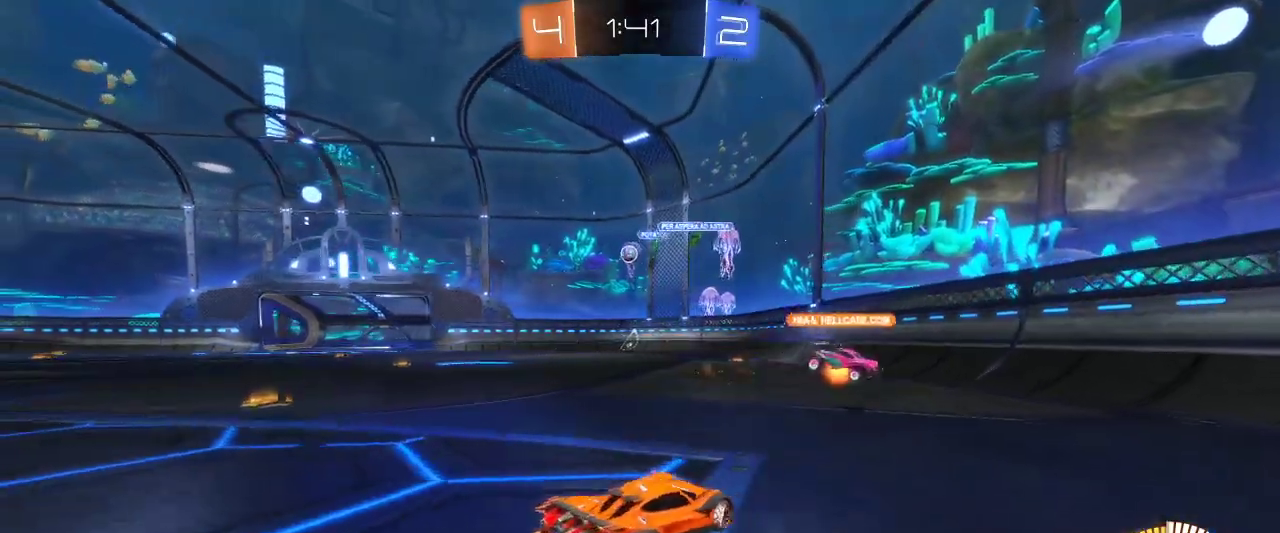
{"keys": ["z"], "mouse": ["left"], "events": [[200, "q", "up"], [334, "mouse_left", "down"]]}
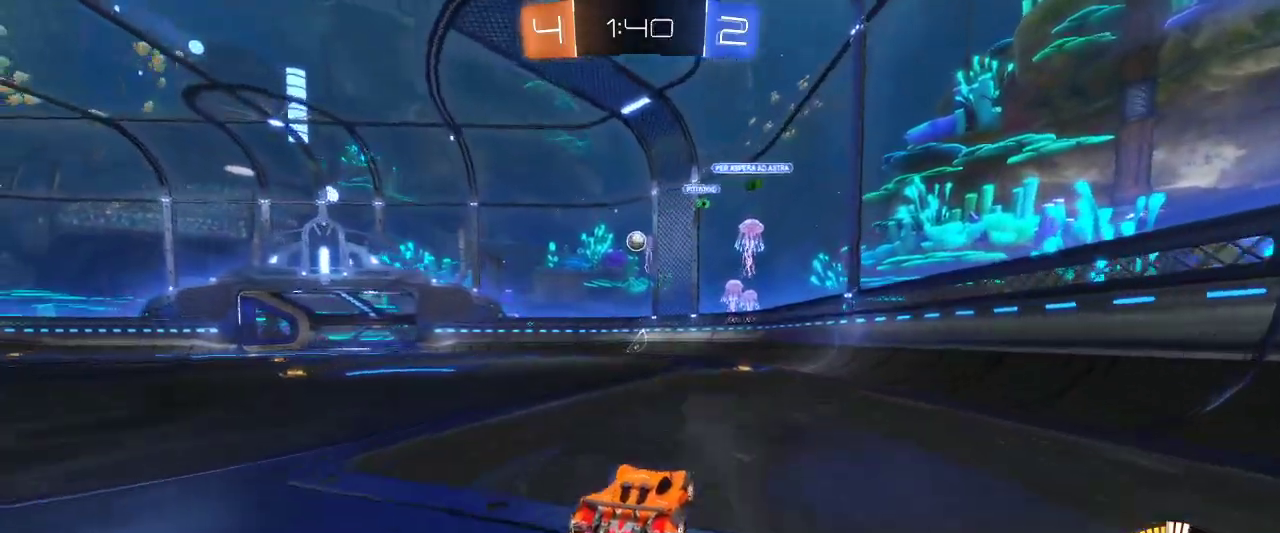
{"keys": ["z"], "mouse": ["left"], "events": [[300, "q", "down"], [400, "q", "up"]]}
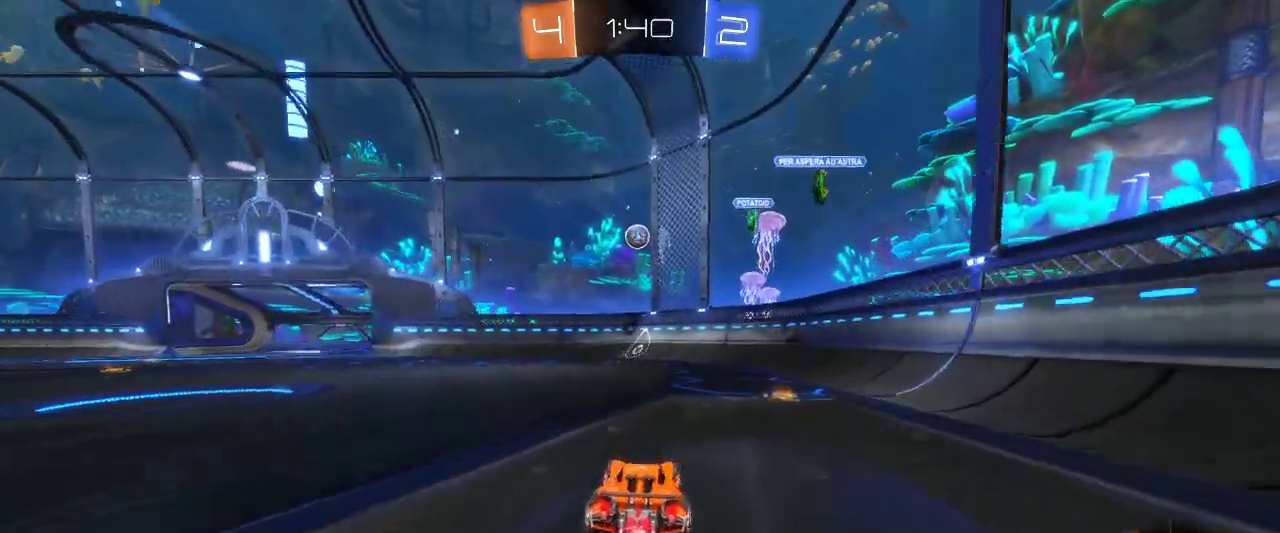
{"keys": [], "mouse": ["right"], "events": [[367, "mouse_left", "up"], [367, "mouse_right", "down"], [417, "z", "up"], [467, "mouse_left", "down"], [500, "mouse_left", "up"]]}
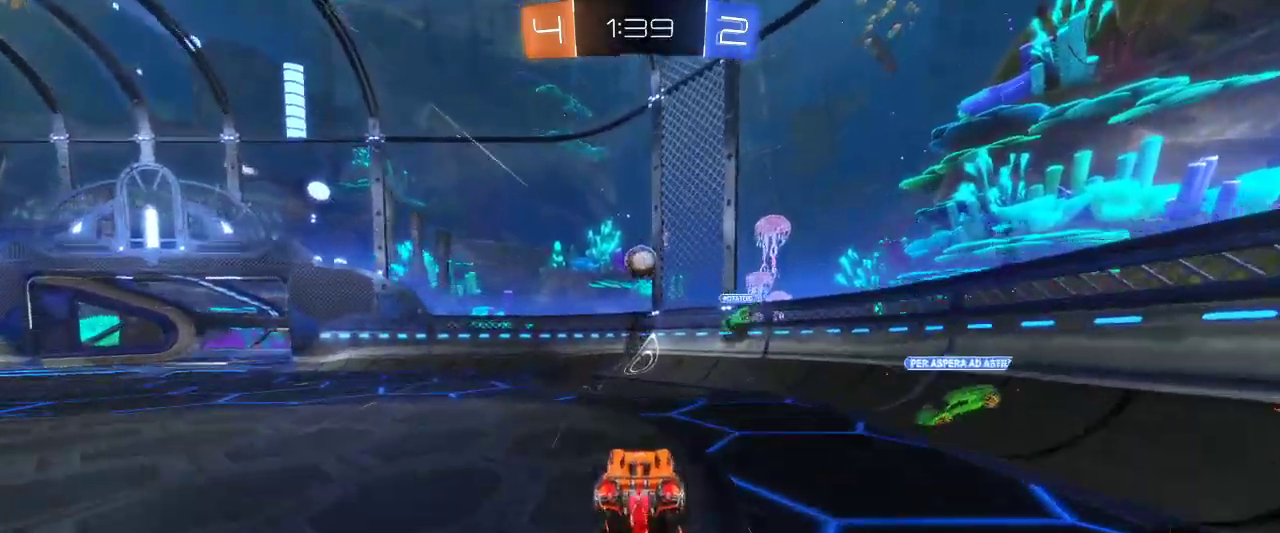
{"keys": [], "mouse": [], "events": [[100, "mouse_right", "up"]]}
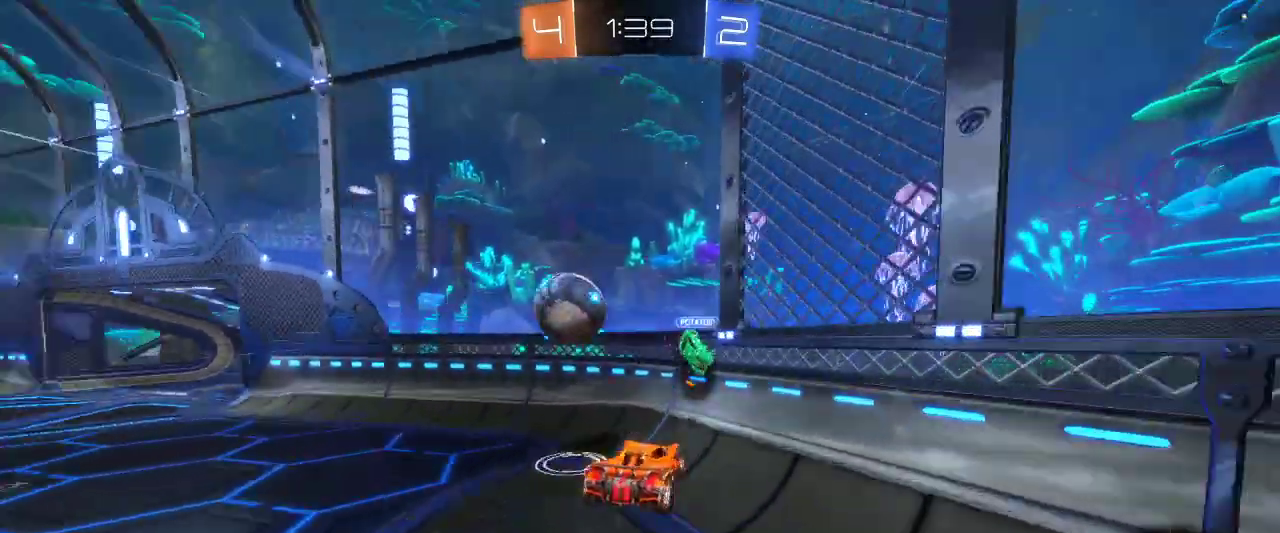
{"keys": ["q", "z"], "mouse": [], "events": [[167, "q", "down"], [334, "z", "down"]]}
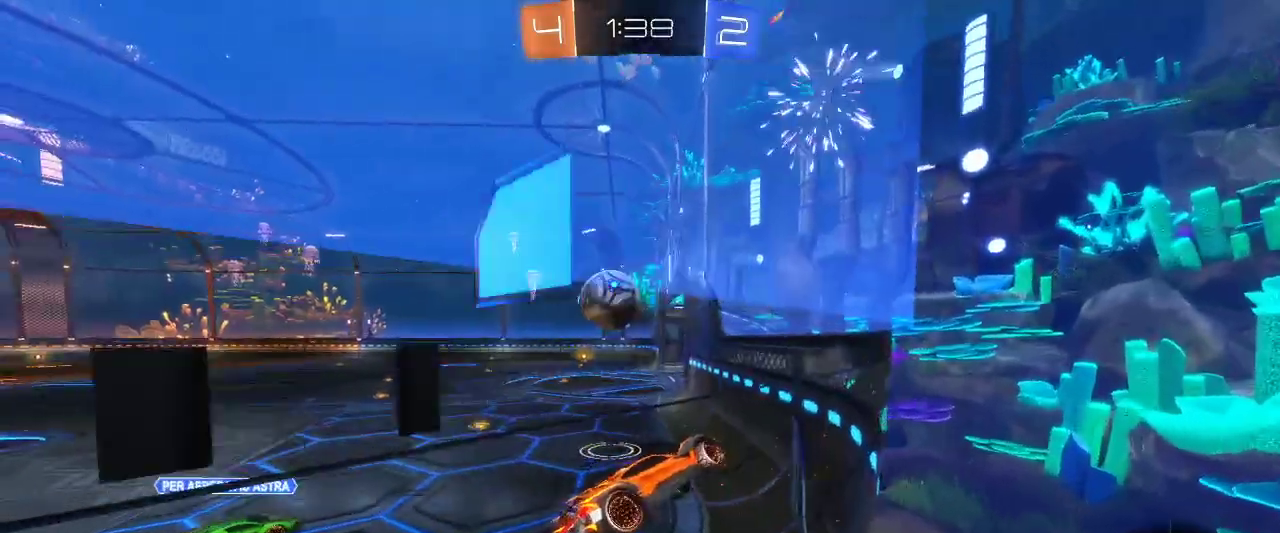
{"keys": ["z"], "mouse": [], "events": [[467, "q", "up"]]}
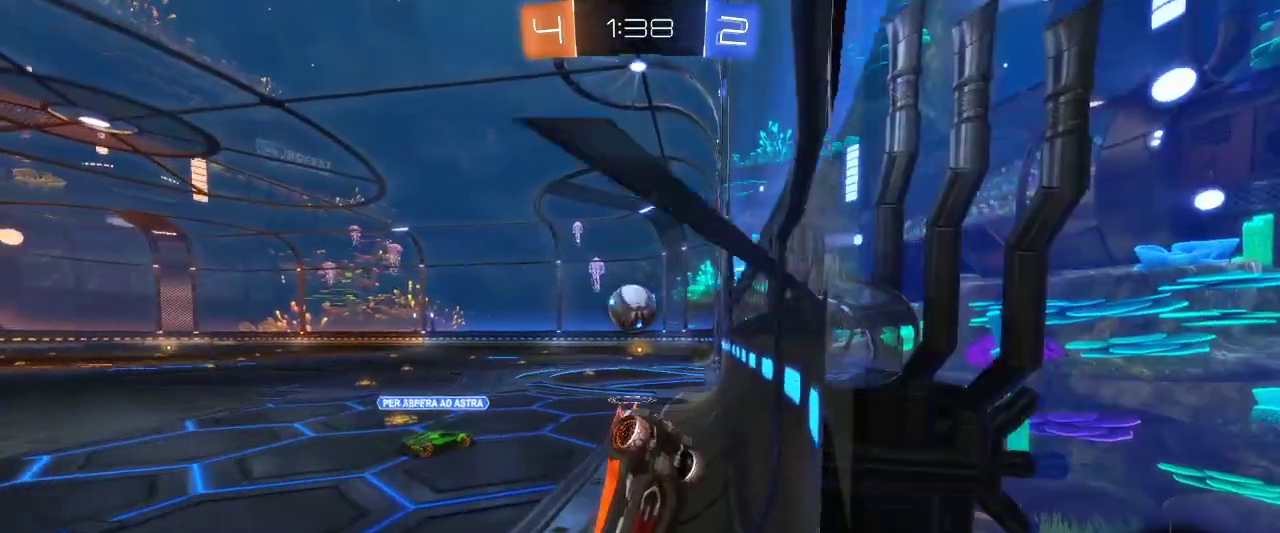
{"keys": ["d", "z"], "mouse": [], "events": [[334, "d", "down"]]}
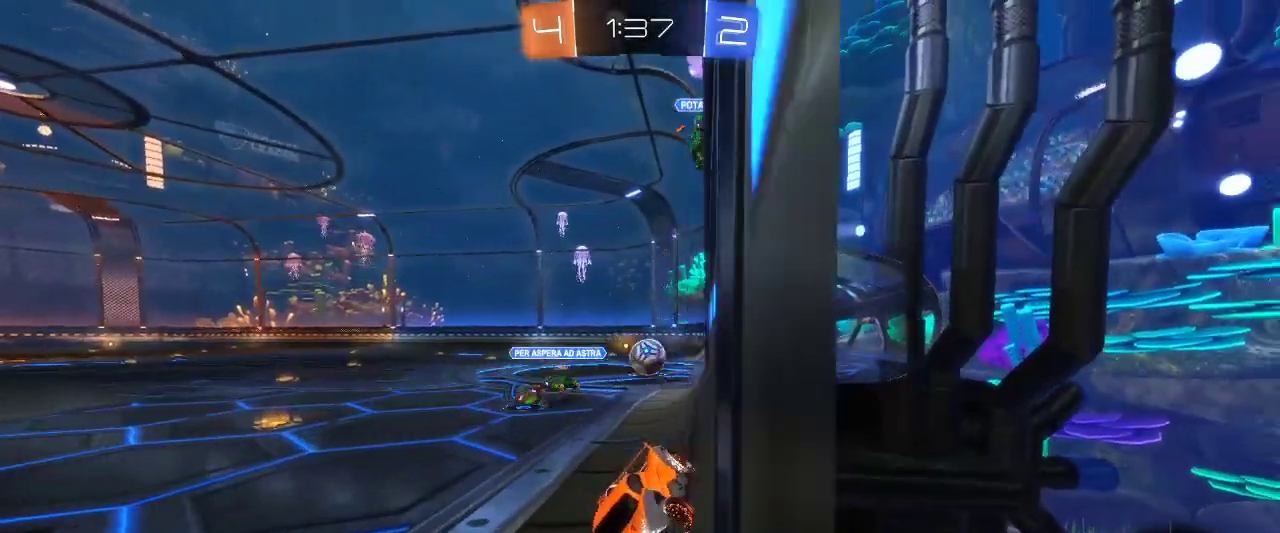
{"keys": ["d", "z"], "mouse": [], "events": []}
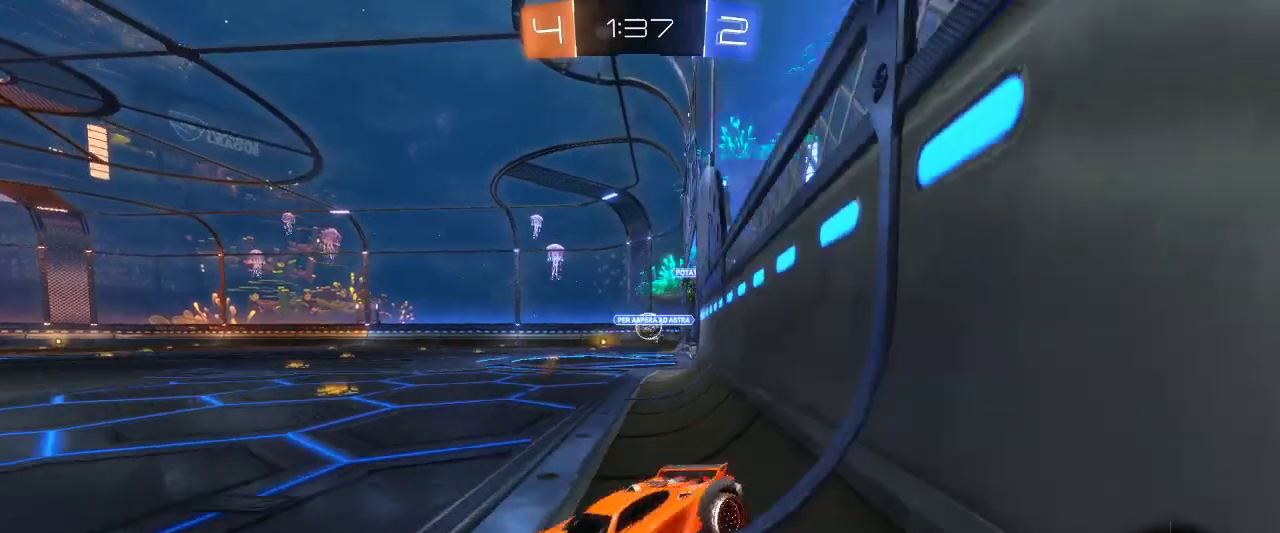
{"keys": ["q", "z"], "mouse": ["left"], "events": [[50, "space", "down"], [184, "space", "up"], [234, "mouse_left", "down"], [284, "d", "up"], [467, "q", "down"]]}